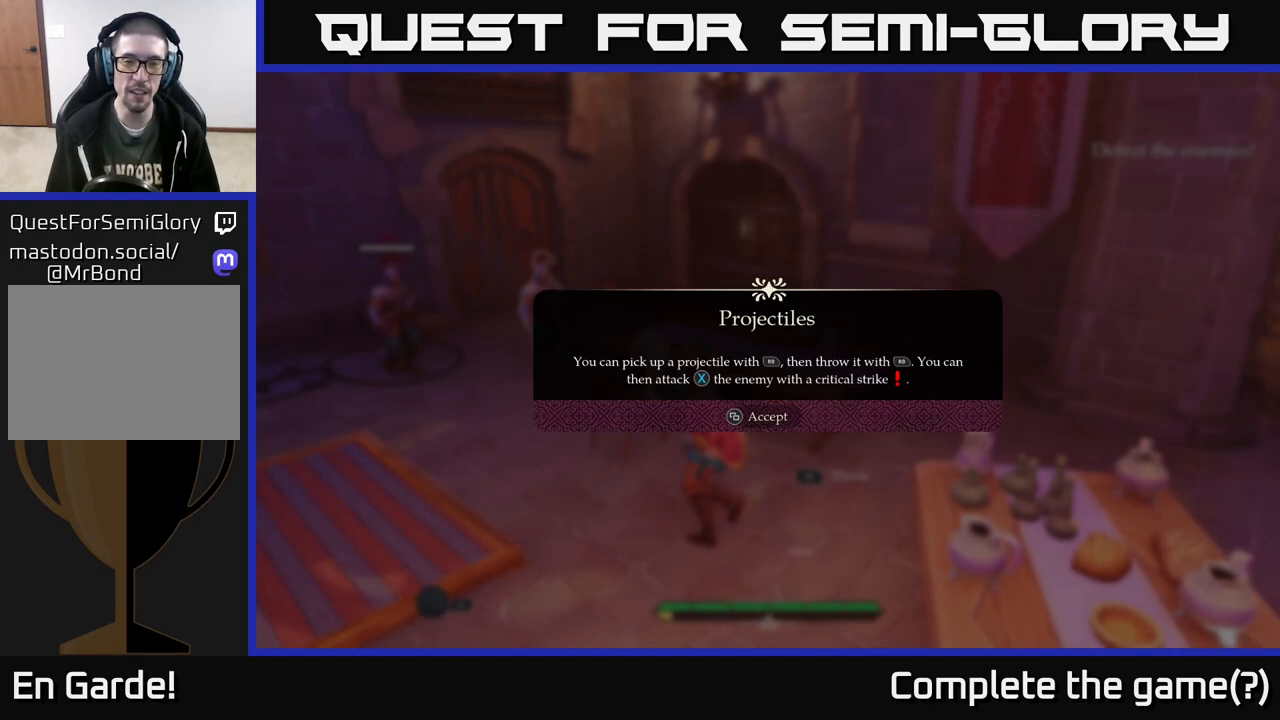
Gameplay with a controller (Xbox layout); each line is a JSON object with the inputs held at the frame after it. "events" lists button and stick changes between this image and that frame as [ms after this image, input, new state], when the widget could be followed in between.
{"buttons": [], "left_stick": "up-left", "right_stick": "center", "events": [[167, "SELECT", "down"], [267, "SELECT", "up"], [400, "left_stick", "left"], [467, "left_stick", "up-left"]]}
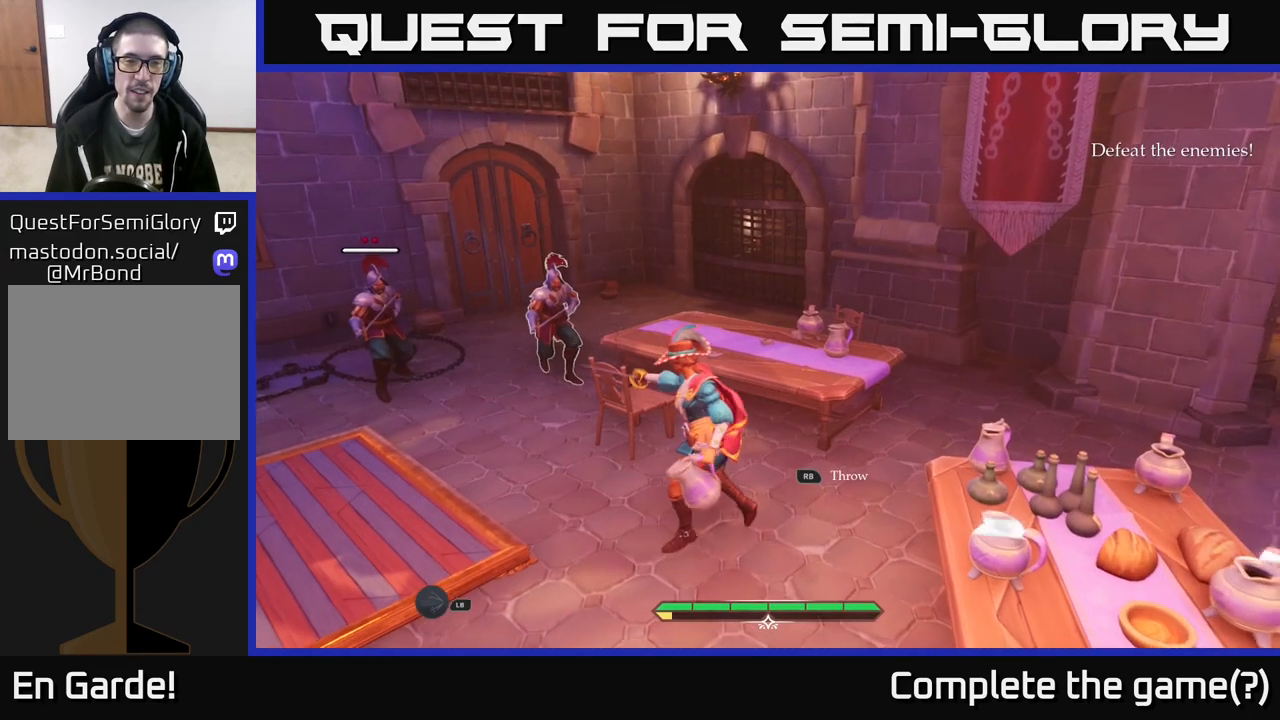
{"buttons": [], "left_stick": "center", "right_stick": "center", "events": [[100, "R1", "down"], [167, "R1", "up"], [383, "left_stick", "center"]]}
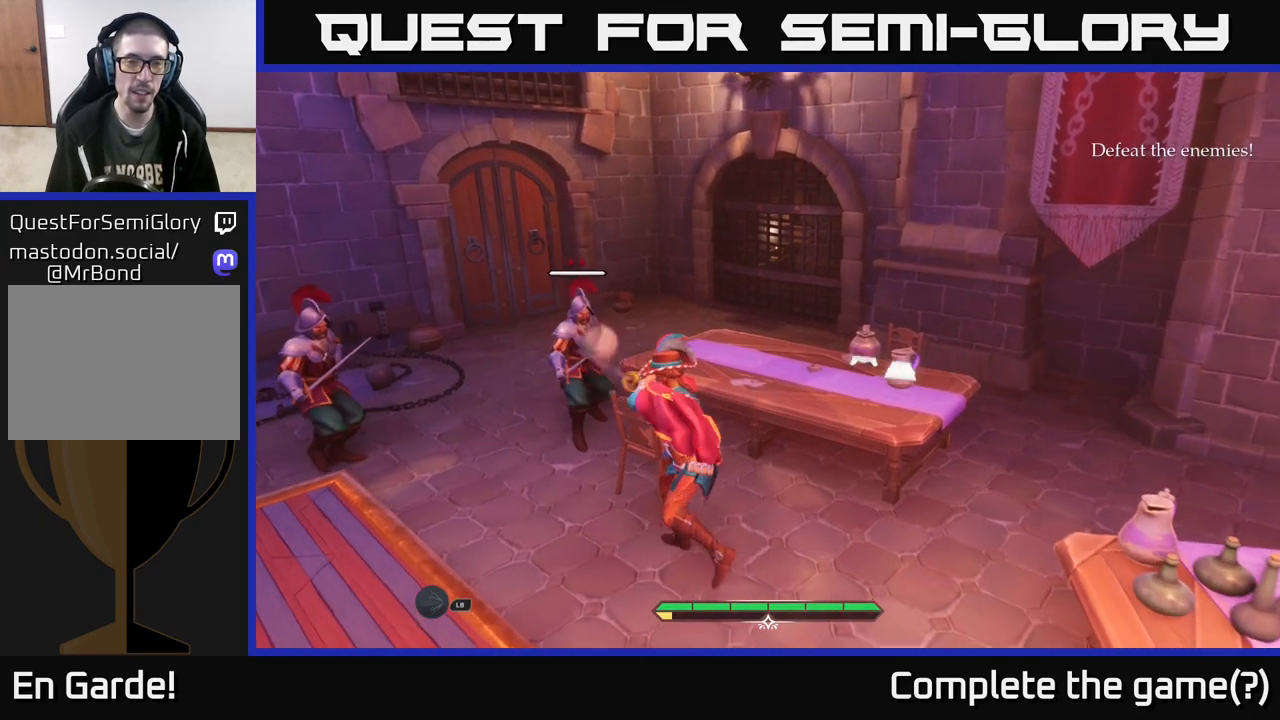
{"buttons": ["X"], "left_stick": "up", "right_stick": "center", "events": [[17, "left_stick", "left"], [367, "left_stick", "up-left"], [467, "X", "down"], [483, "left_stick", "up"]]}
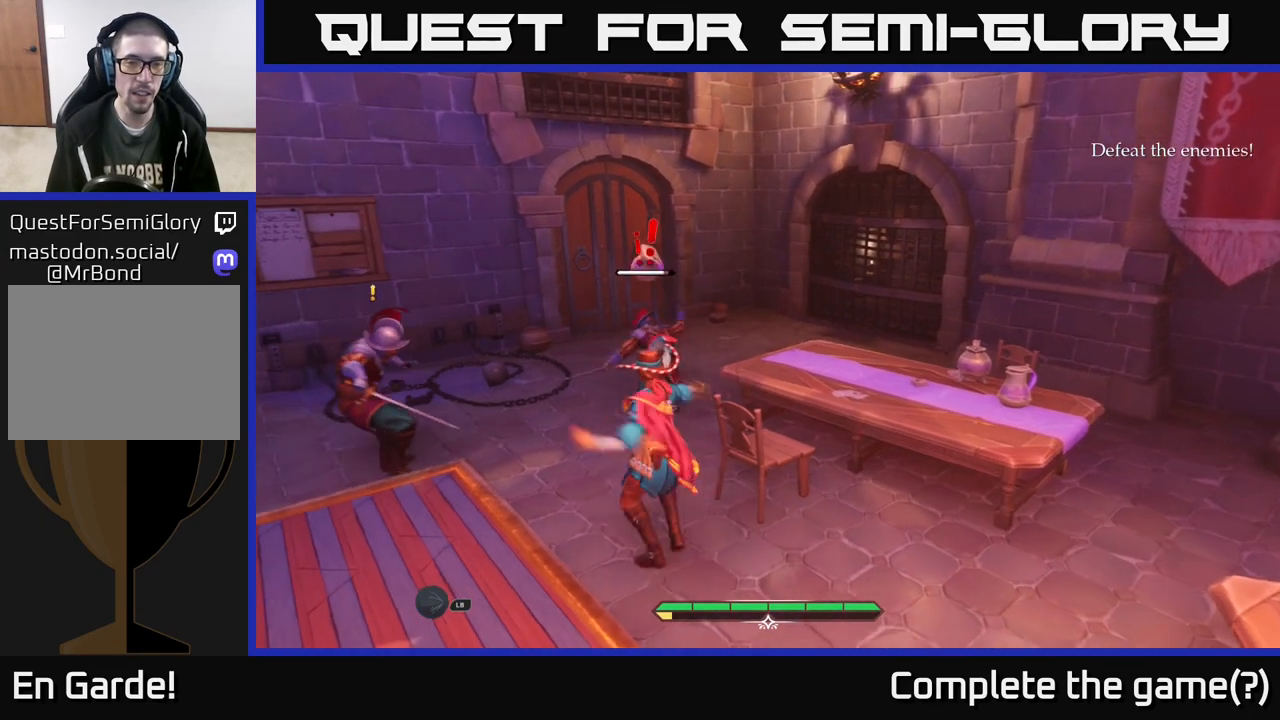
{"buttons": [], "left_stick": "up-right", "right_stick": "center", "events": [[33, "X", "up"], [283, "left_stick", "up-right"], [333, "X", "down"], [433, "X", "up"]]}
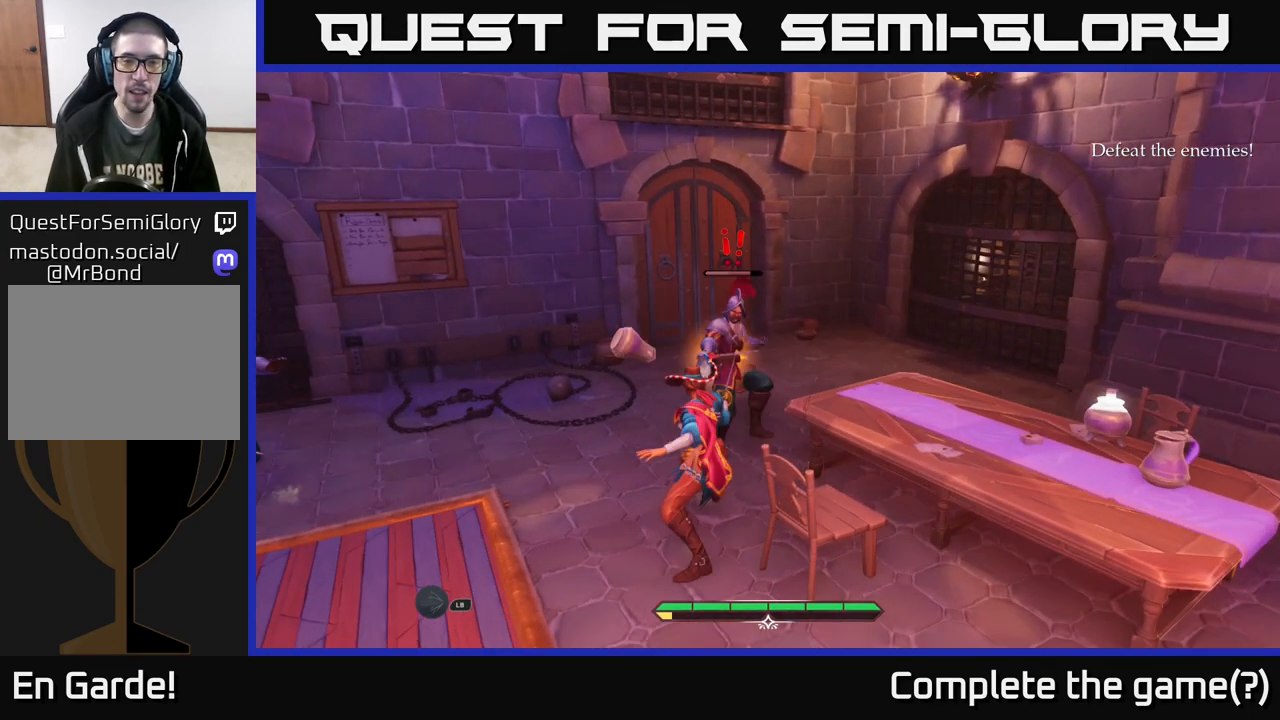
{"buttons": ["X"], "left_stick": "up-right", "right_stick": "center", "events": [[217, "X", "down"], [350, "X", "up"], [500, "X", "down"]]}
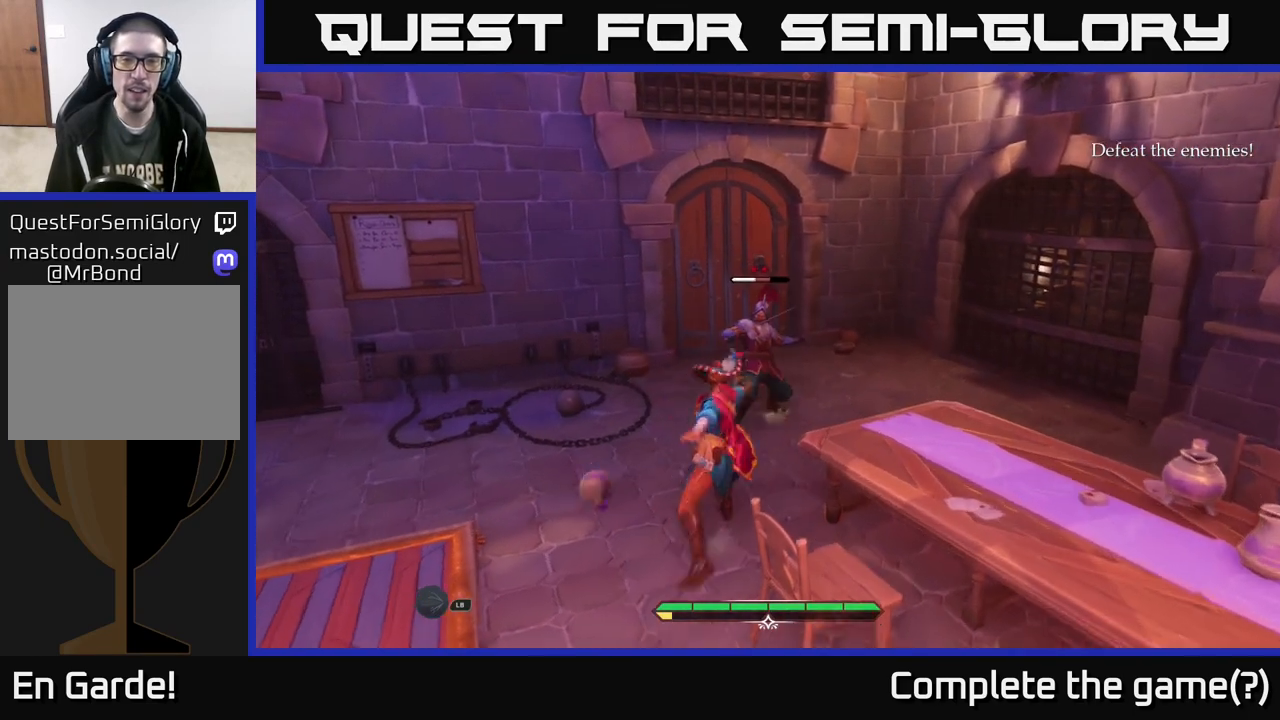
{"buttons": [], "left_stick": "up-right", "right_stick": "center", "events": [[83, "X", "up"], [300, "X", "down"], [367, "X", "up"]]}
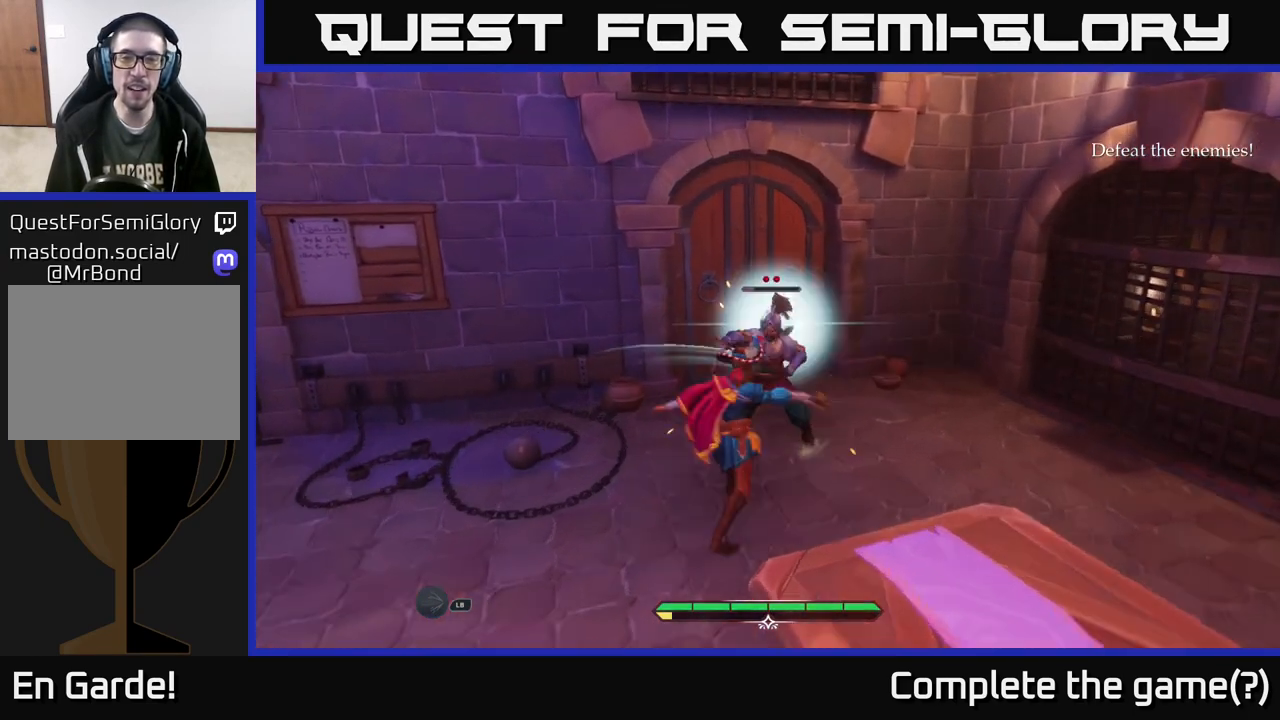
{"buttons": [], "left_stick": "center", "right_stick": "center", "events": [[17, "X", "down"], [50, "left_stick", "center"], [100, "X", "up"]]}
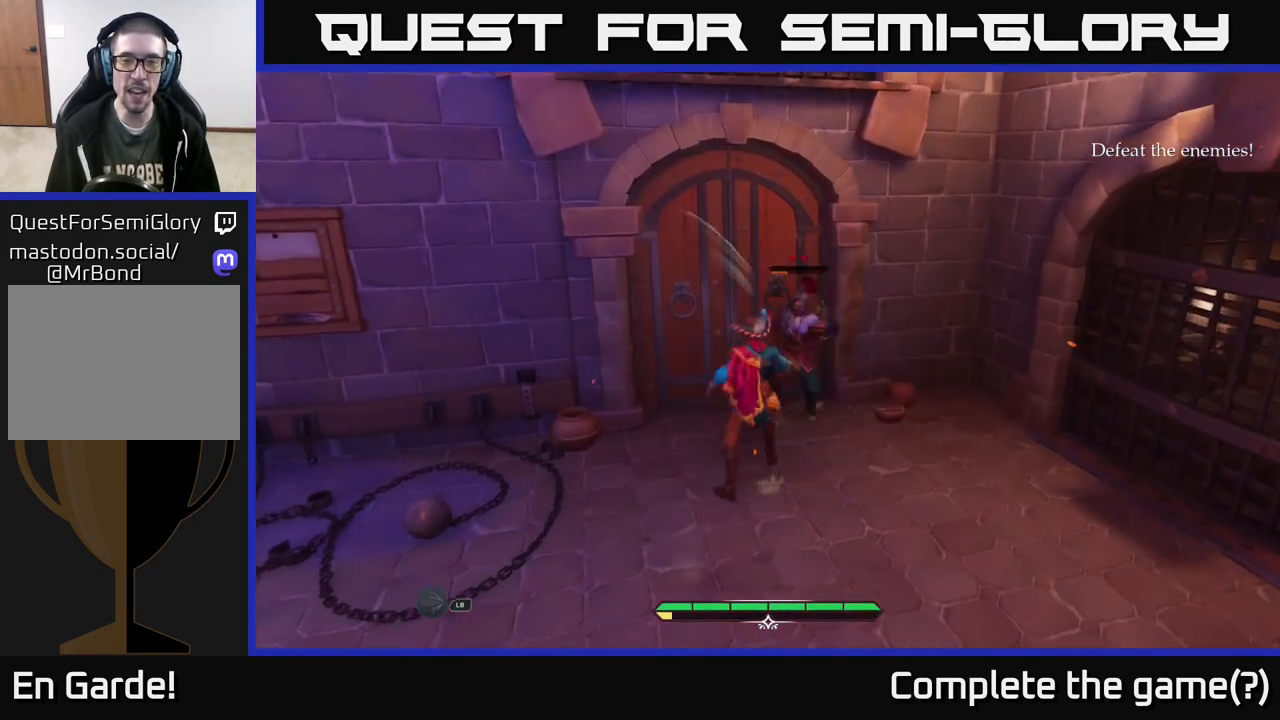
{"buttons": [], "left_stick": "right", "right_stick": "center", "events": [[100, "left_stick", "right"], [133, "X", "down"], [217, "X", "up"]]}
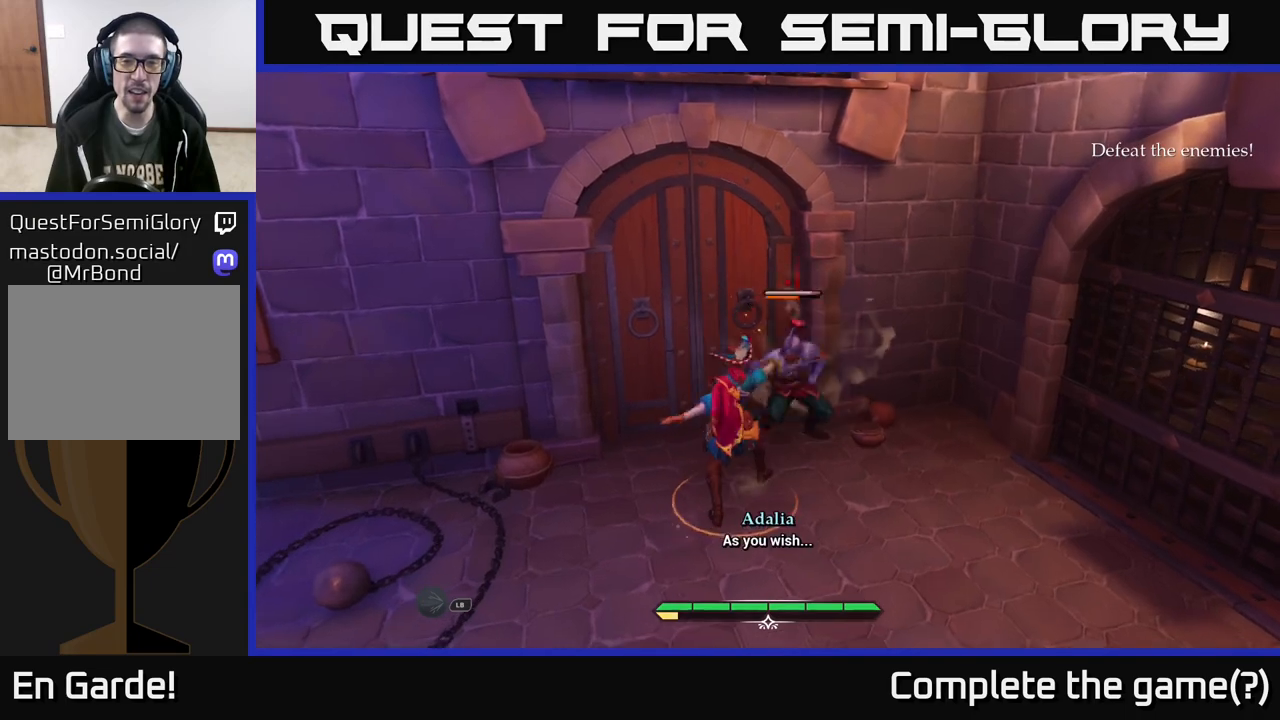
{"buttons": [], "left_stick": "center", "right_stick": "center", "events": [[50, "X", "down"], [167, "X", "up"], [333, "X", "down"], [350, "left_stick", "center"], [417, "X", "up"]]}
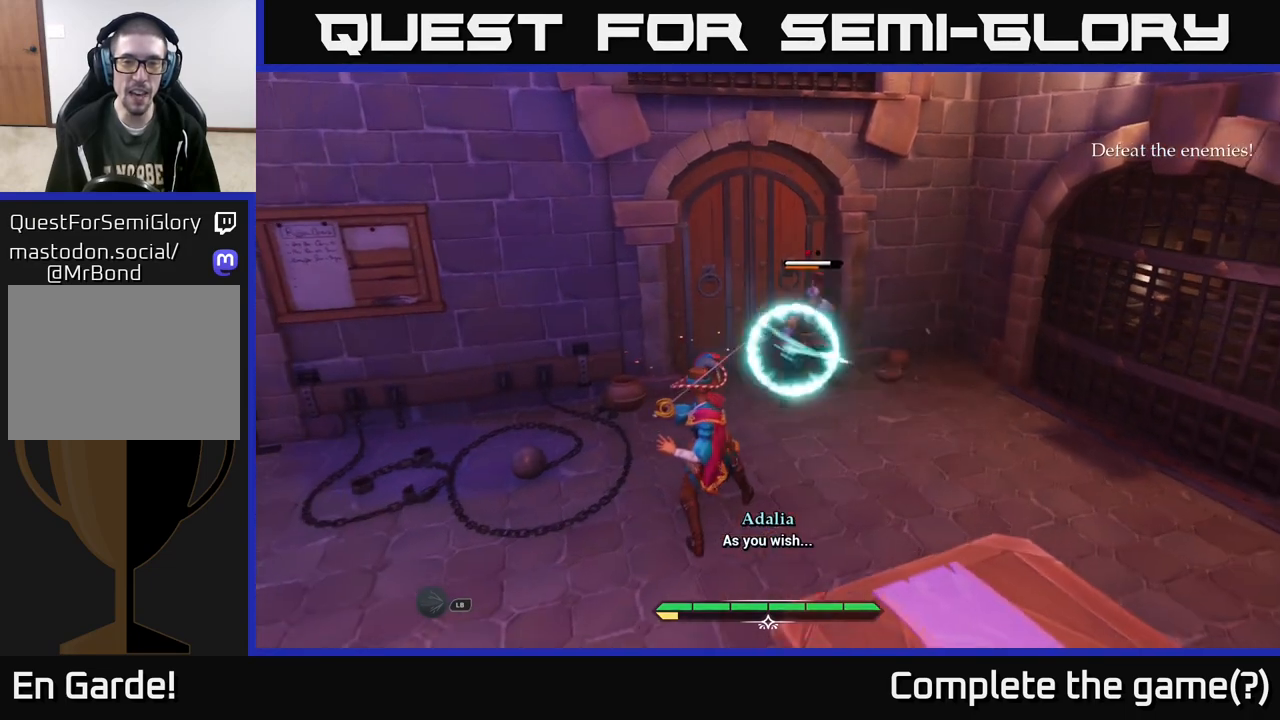
{"buttons": [], "left_stick": "right", "right_stick": "center", "events": [[367, "Y", "down"], [367, "left_stick", "down-right"], [417, "Y", "up"], [450, "left_stick", "right"]]}
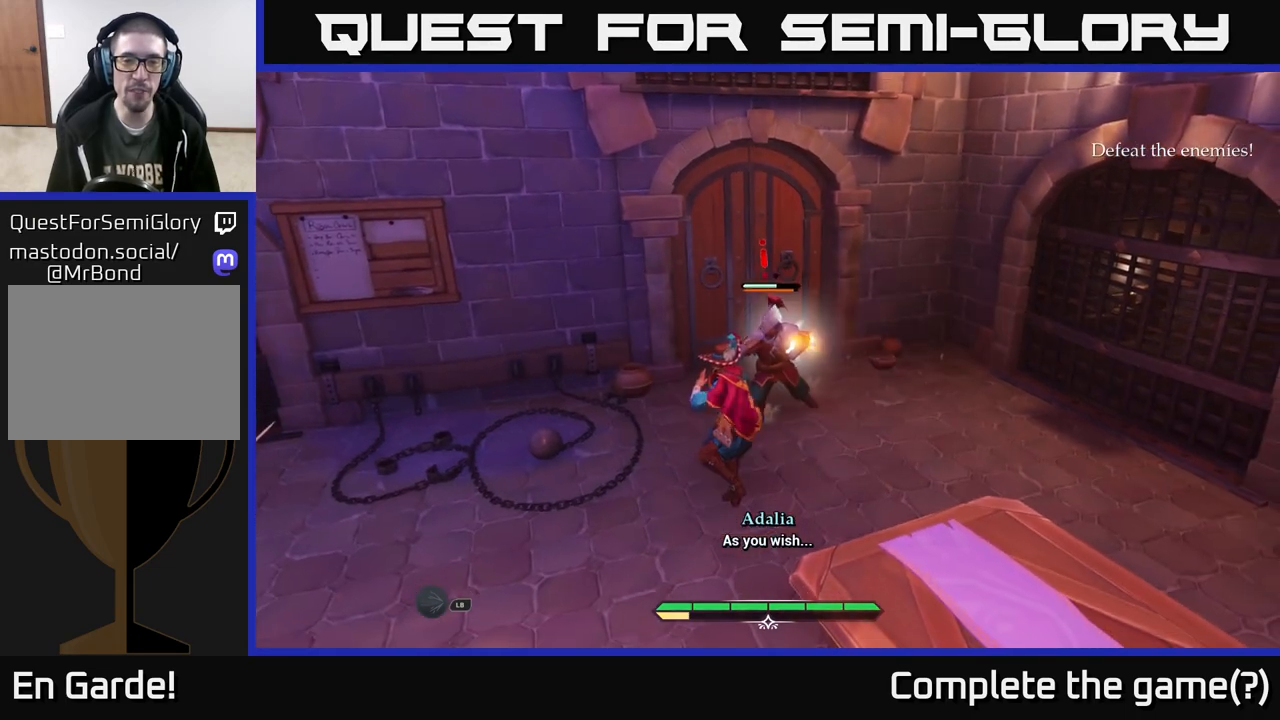
{"buttons": ["X"], "left_stick": "right", "right_stick": "center", "events": [[50, "left_stick", "center"], [467, "X", "down"], [483, "left_stick", "right"]]}
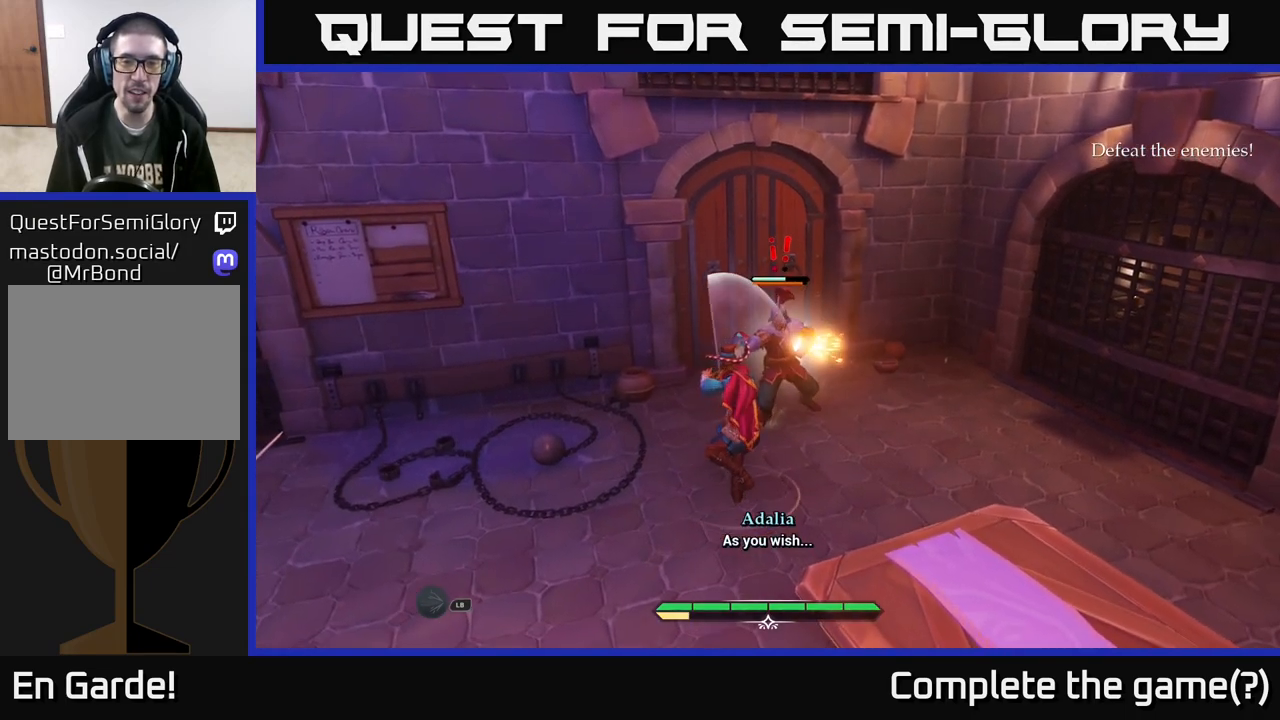
{"buttons": [], "left_stick": "center", "right_stick": "center", "events": [[33, "X", "up"], [167, "X", "down"], [233, "X", "up"], [367, "X", "down"], [450, "X", "up"], [483, "left_stick", "center"]]}
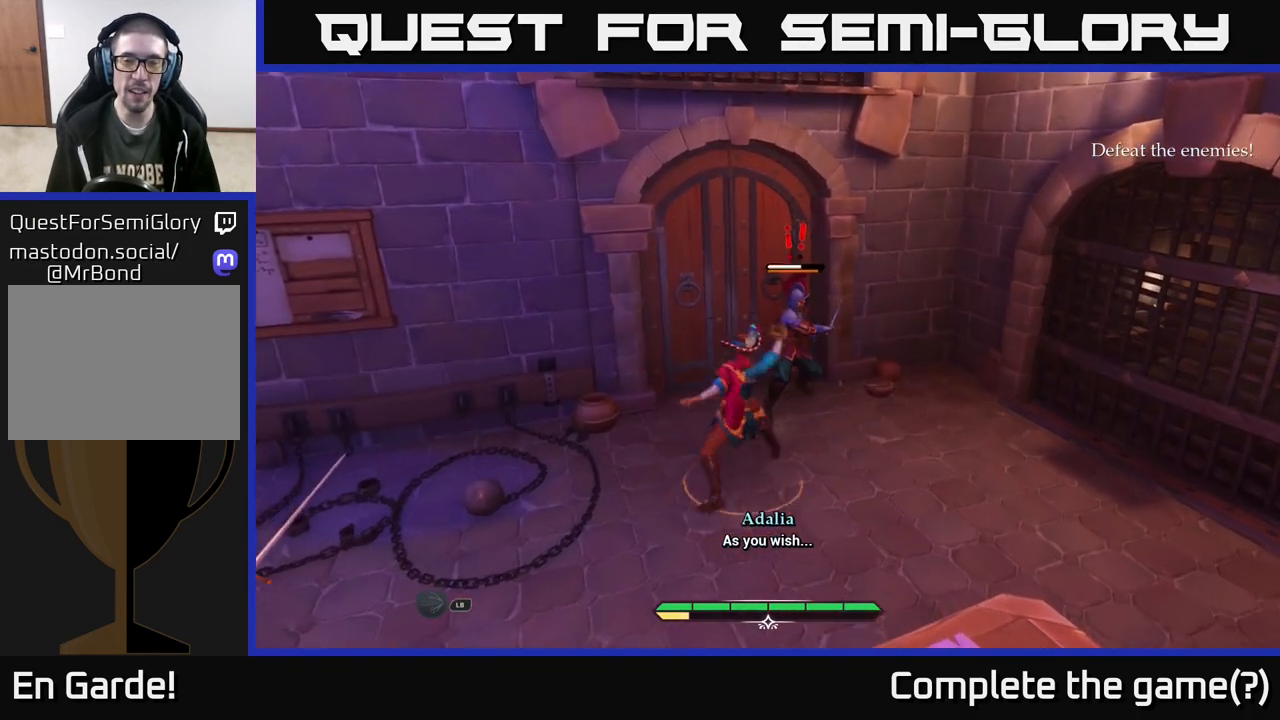
{"buttons": [], "left_stick": "right", "right_stick": "center", "events": [[50, "X", "down"], [100, "X", "up"], [267, "left_stick", "right"], [417, "R2", "down"], [450, "R2", "up"]]}
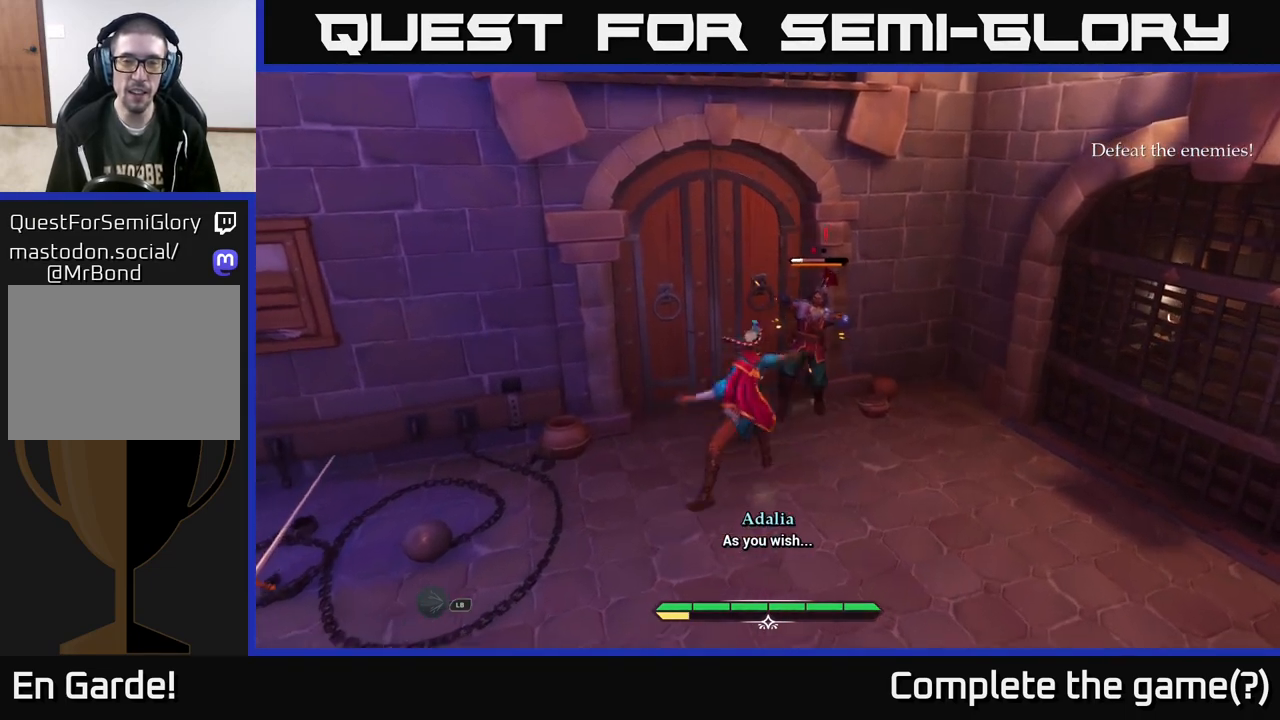
{"buttons": [], "left_stick": "down-right", "right_stick": "center", "events": [[300, "X", "down"], [367, "X", "up"], [367, "left_stick", "down-right"]]}
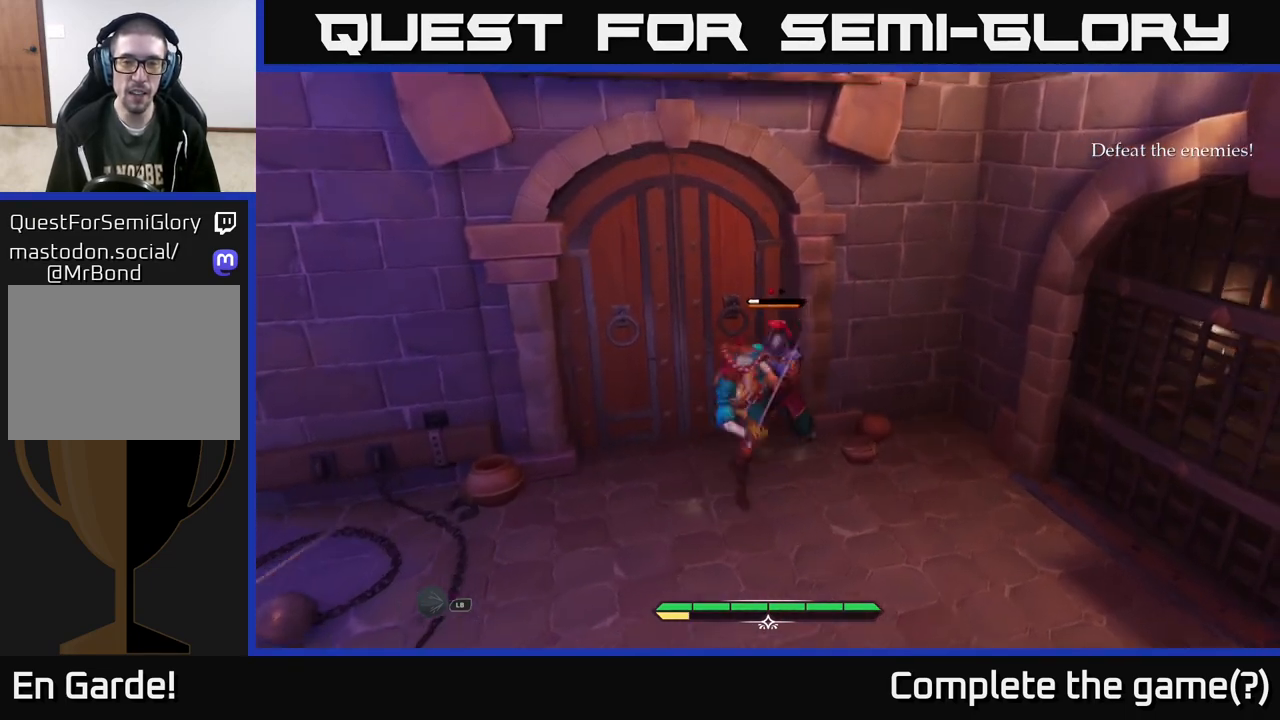
{"buttons": [], "left_stick": "down-right", "right_stick": "center", "events": []}
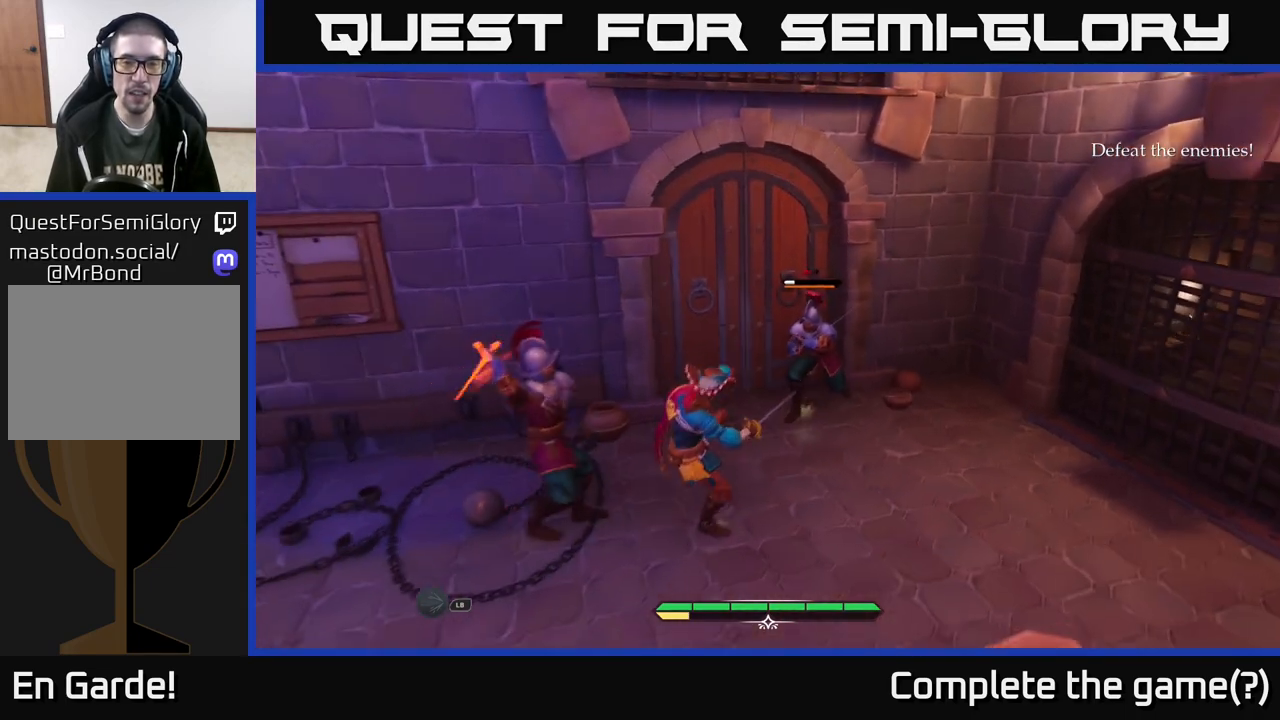
{"buttons": [], "left_stick": "down-left", "right_stick": "center", "events": [[117, "left_stick", "down"], [167, "B", "down"], [250, "B", "up"], [250, "left_stick", "down-left"]]}
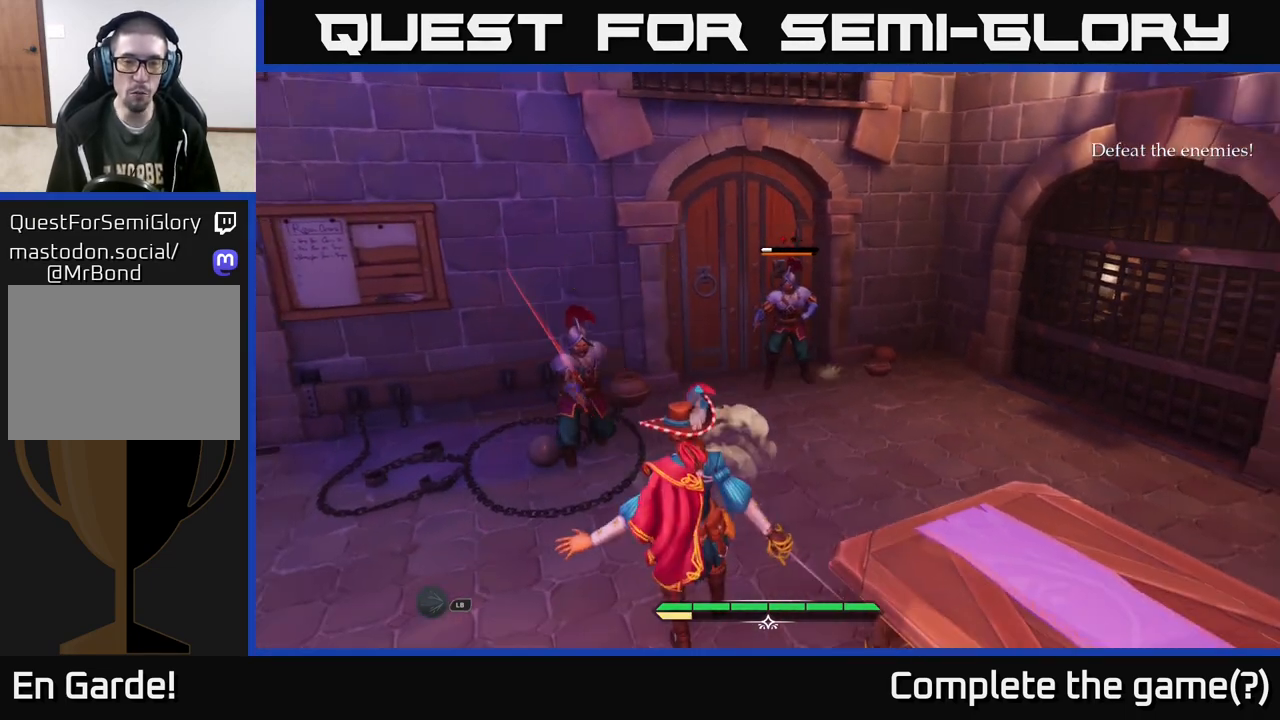
{"buttons": [], "left_stick": "up-left", "right_stick": "center", "events": [[83, "left_stick", "left"], [200, "left_stick", "up-left"], [350, "R2", "down"], [400, "R2", "up"]]}
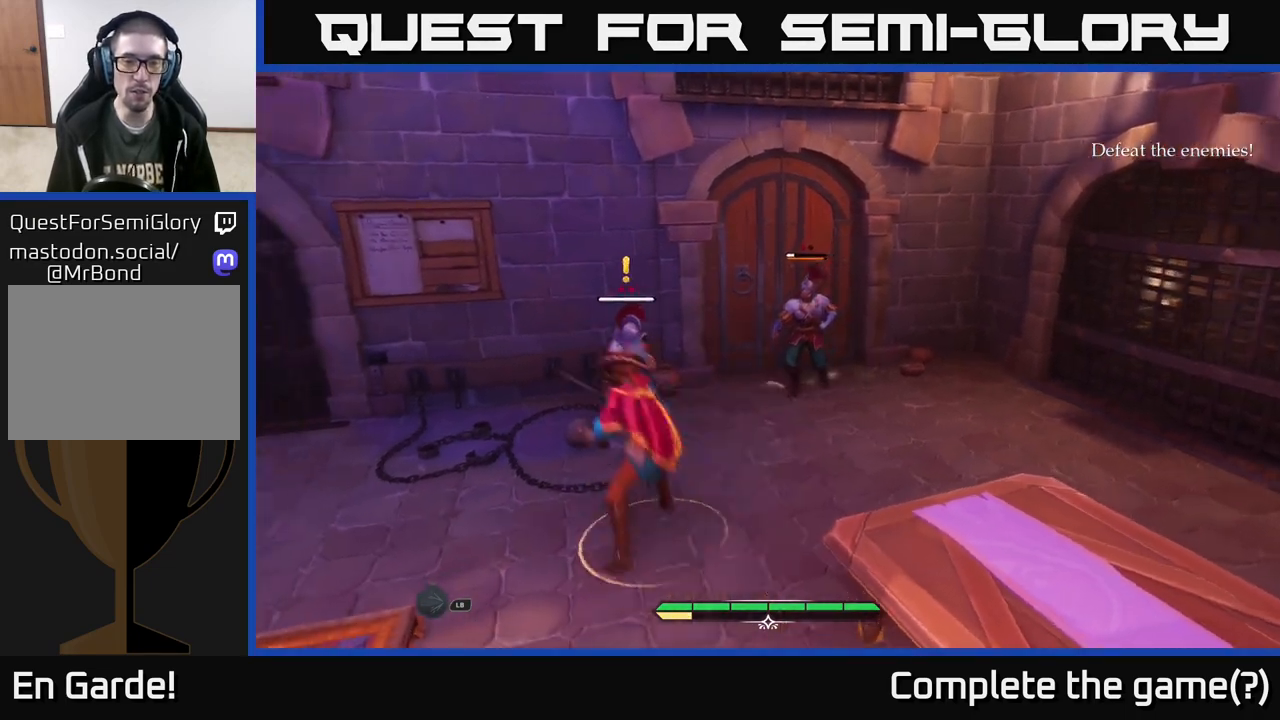
{"buttons": ["X"], "left_stick": "center", "right_stick": "center", "events": [[333, "left_stick", "up"], [433, "left_stick", "center"], [467, "X", "down"]]}
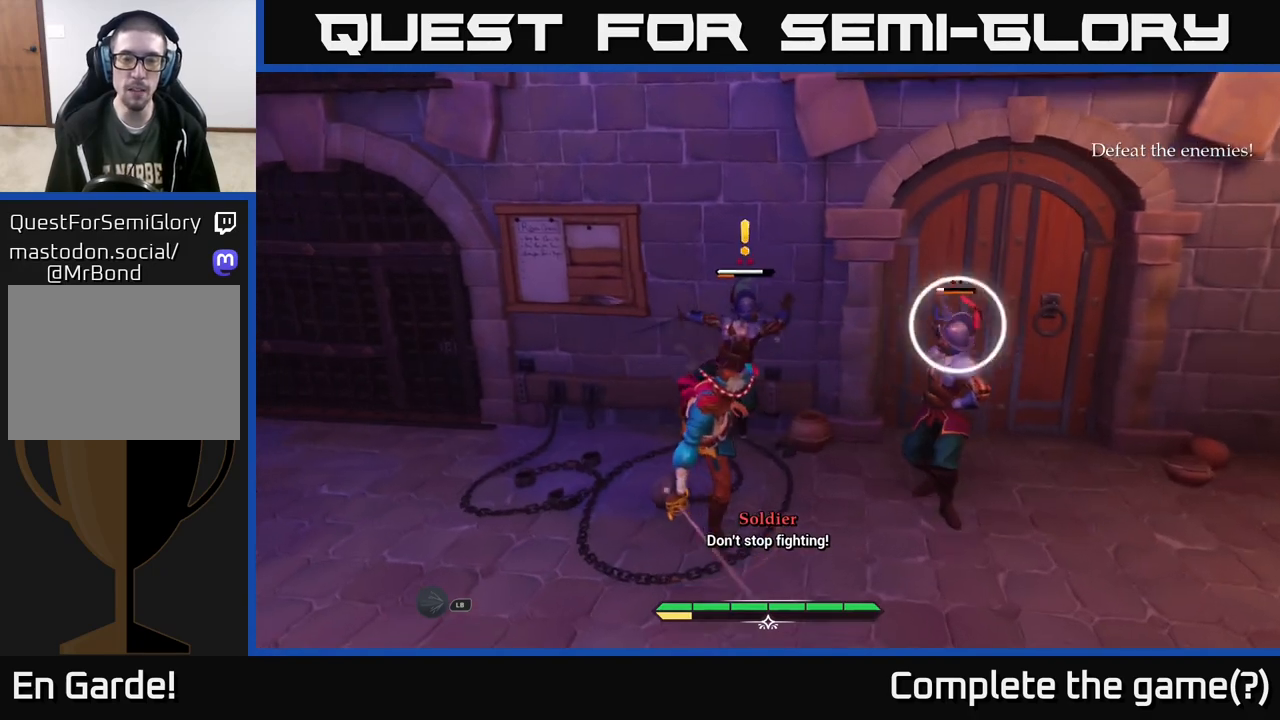
{"buttons": [], "left_stick": "left", "right_stick": "center", "events": [[50, "X", "up"], [67, "left_stick", "up-left"], [167, "left_stick", "left"], [300, "B", "down"], [367, "B", "up"]]}
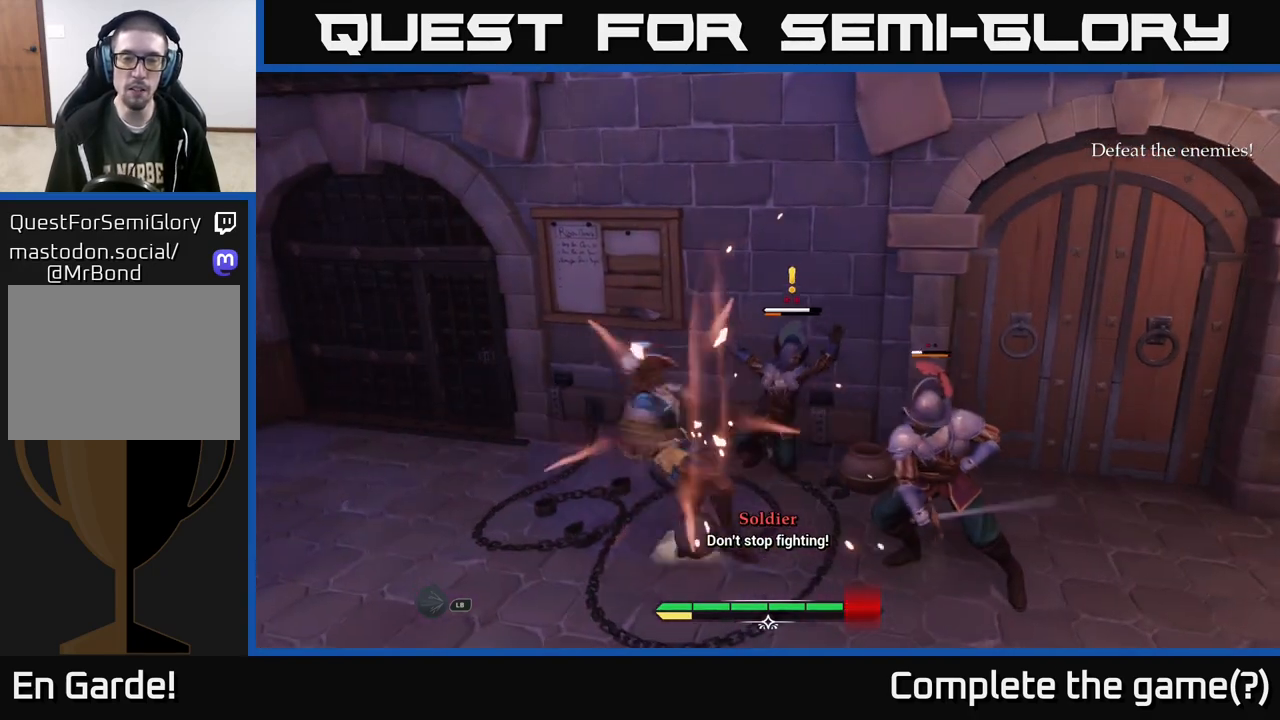
{"buttons": [], "left_stick": "right", "right_stick": "center", "events": [[83, "left_stick", "center"], [133, "left_stick", "right"], [250, "X", "down"], [317, "X", "up"]]}
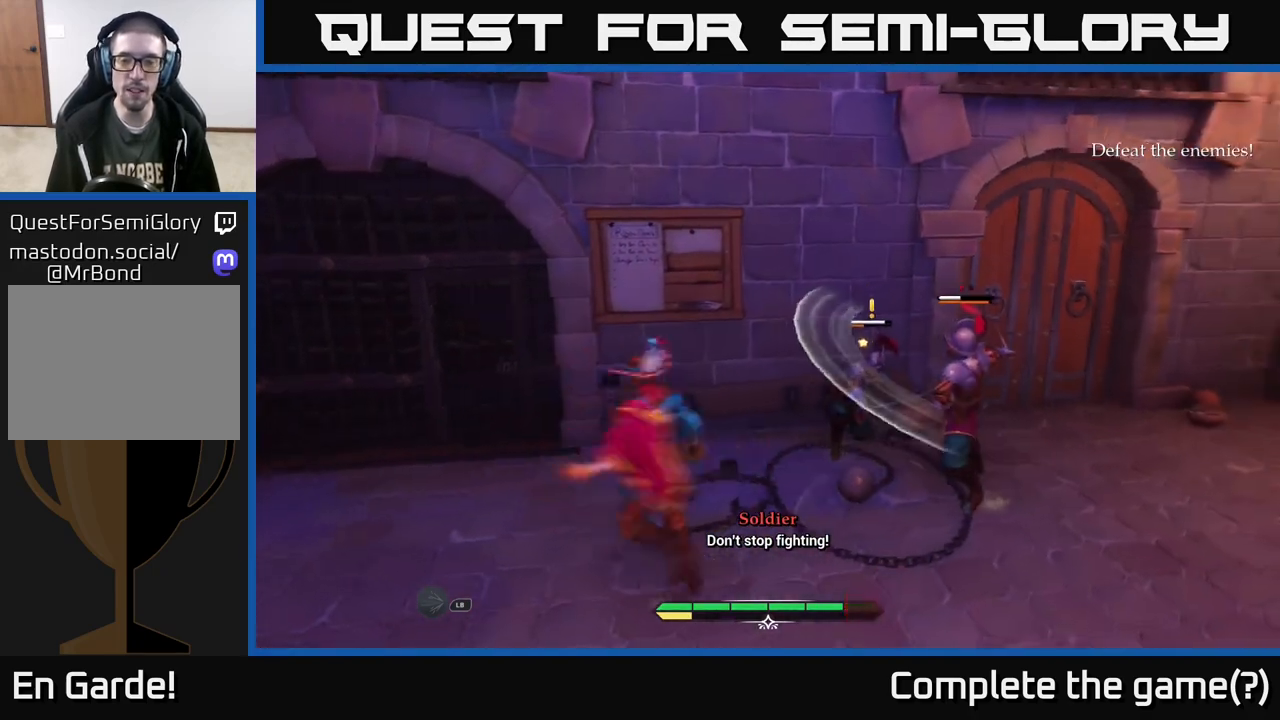
{"buttons": [], "left_stick": "center", "right_stick": "center", "events": [[50, "left_stick", "center"], [217, "X", "down"], [367, "X", "up"]]}
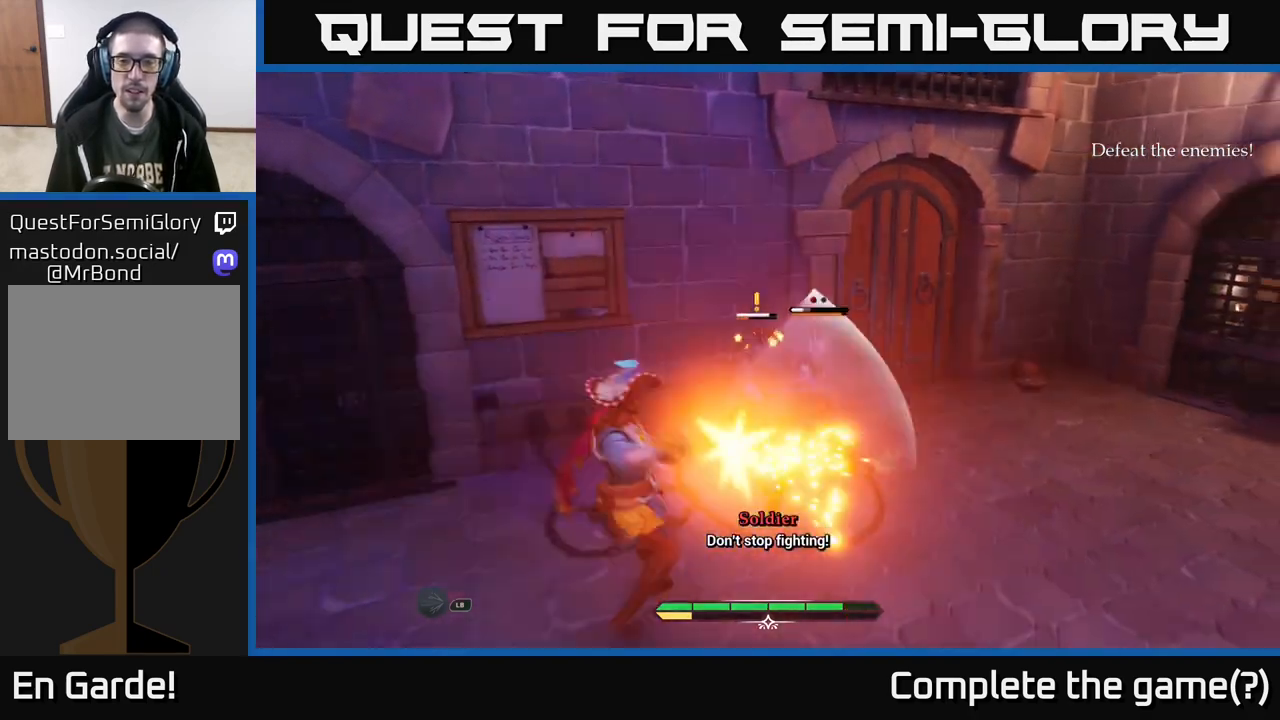
{"buttons": [], "left_stick": "center", "right_stick": "center", "events": [[50, "X", "down"], [150, "X", "up"]]}
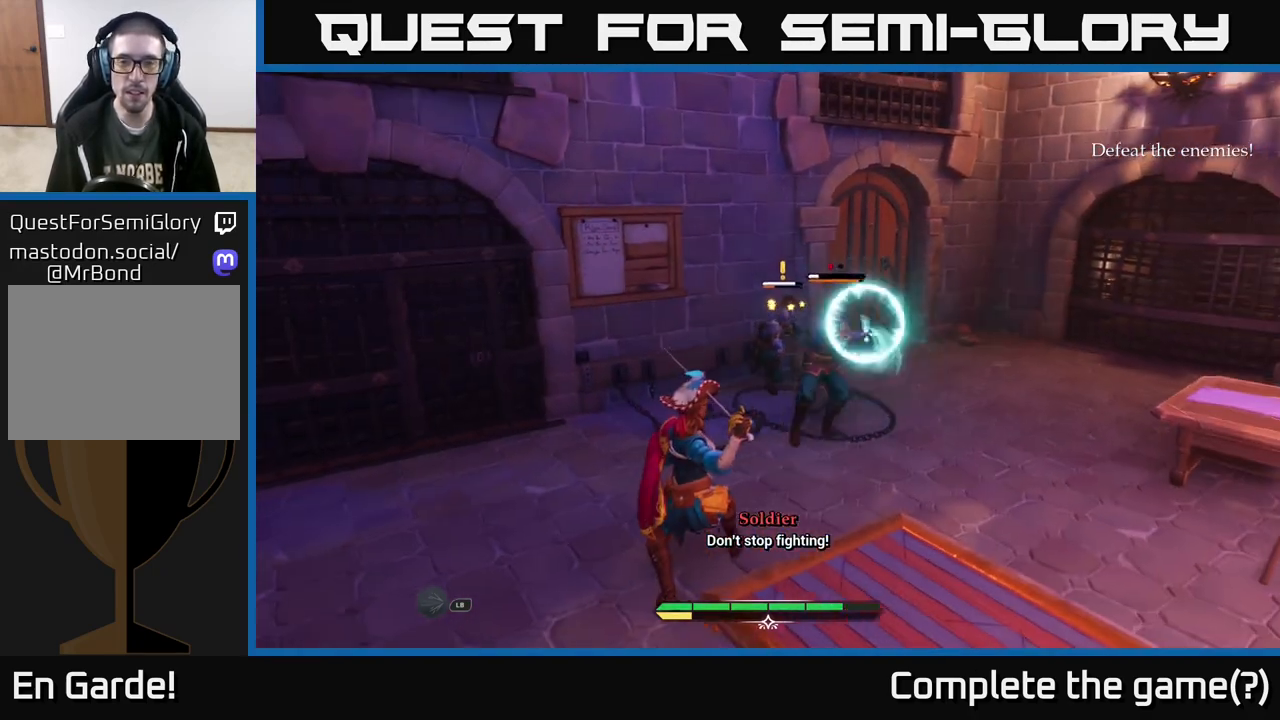
{"buttons": [], "left_stick": "up-right", "right_stick": "center", "events": [[167, "Y", "down"], [217, "left_stick", "up-right"], [233, "Y", "up"]]}
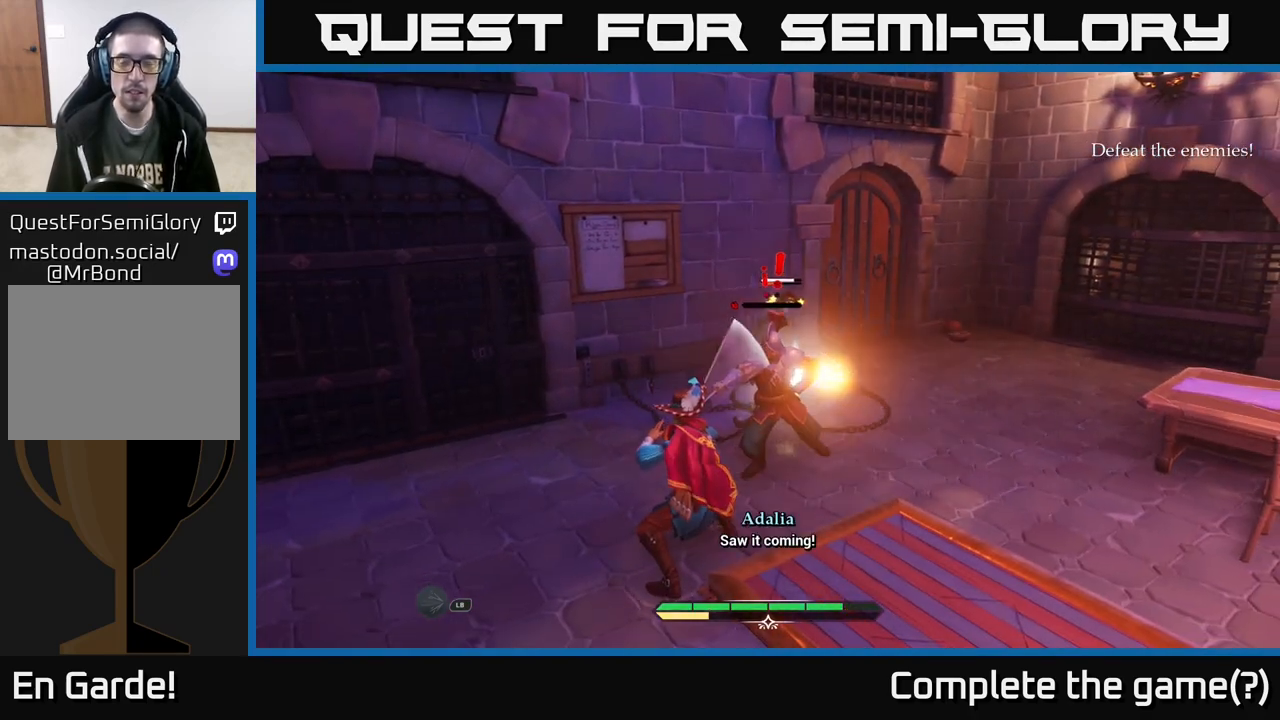
{"buttons": ["R2"], "left_stick": "up-right", "right_stick": "center", "events": [[250, "R2", "down"], [350, "R2", "up"], [467, "R2", "down"]]}
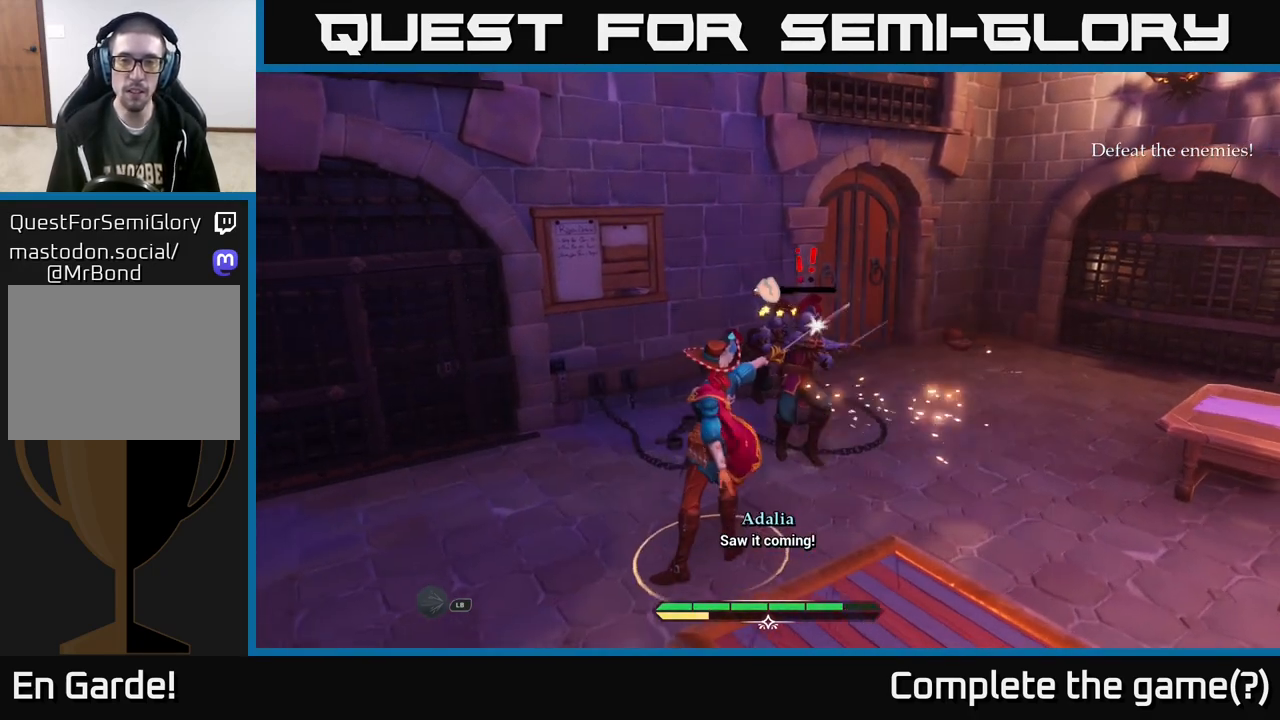
{"buttons": [], "left_stick": "up-right", "right_stick": "center", "events": [[17, "R2", "up"]]}
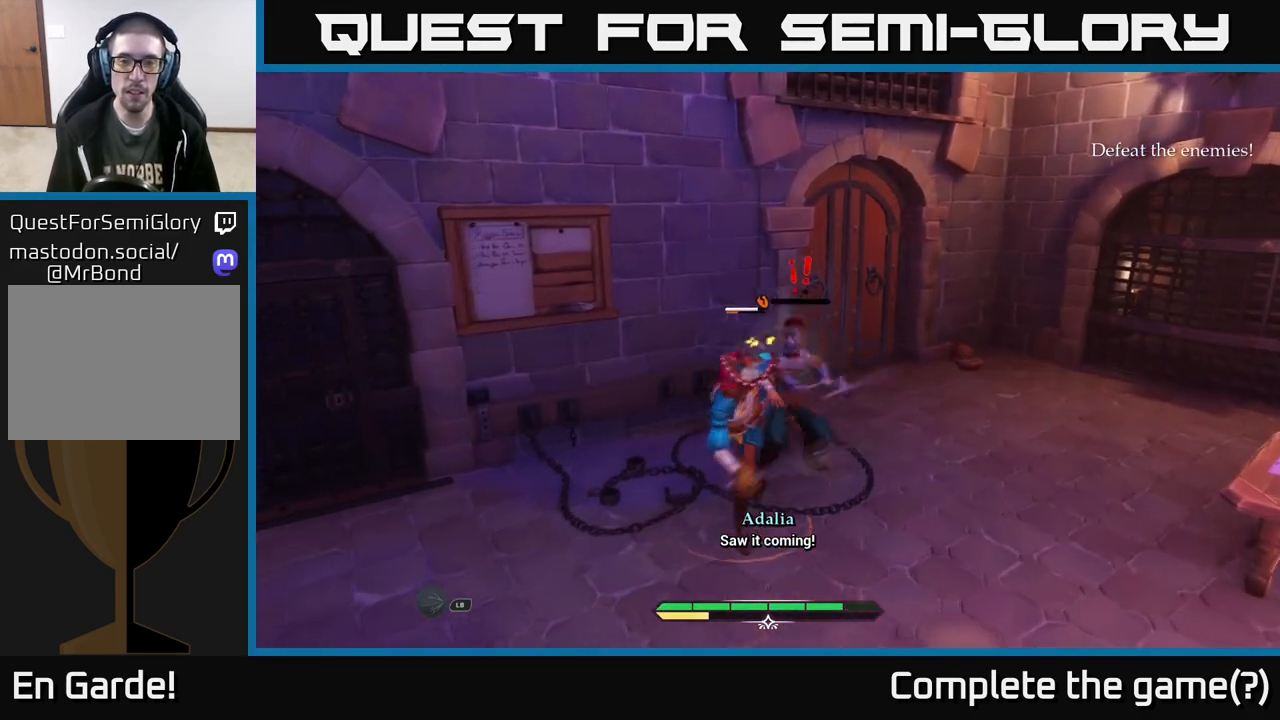
{"buttons": [], "left_stick": "up-right", "right_stick": "center", "events": [[200, "X", "down"], [283, "X", "up"]]}
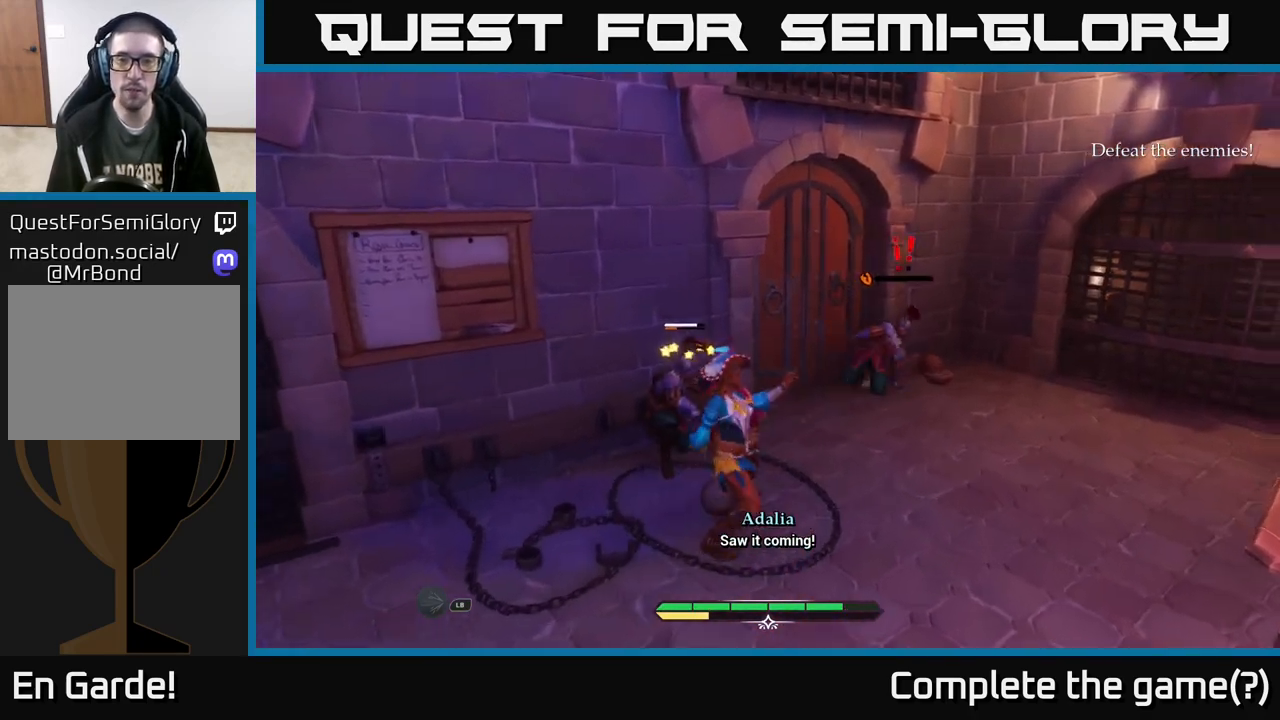
{"buttons": [], "left_stick": "left", "right_stick": "center", "events": [[283, "X", "down"], [383, "X", "up"], [500, "left_stick", "left"]]}
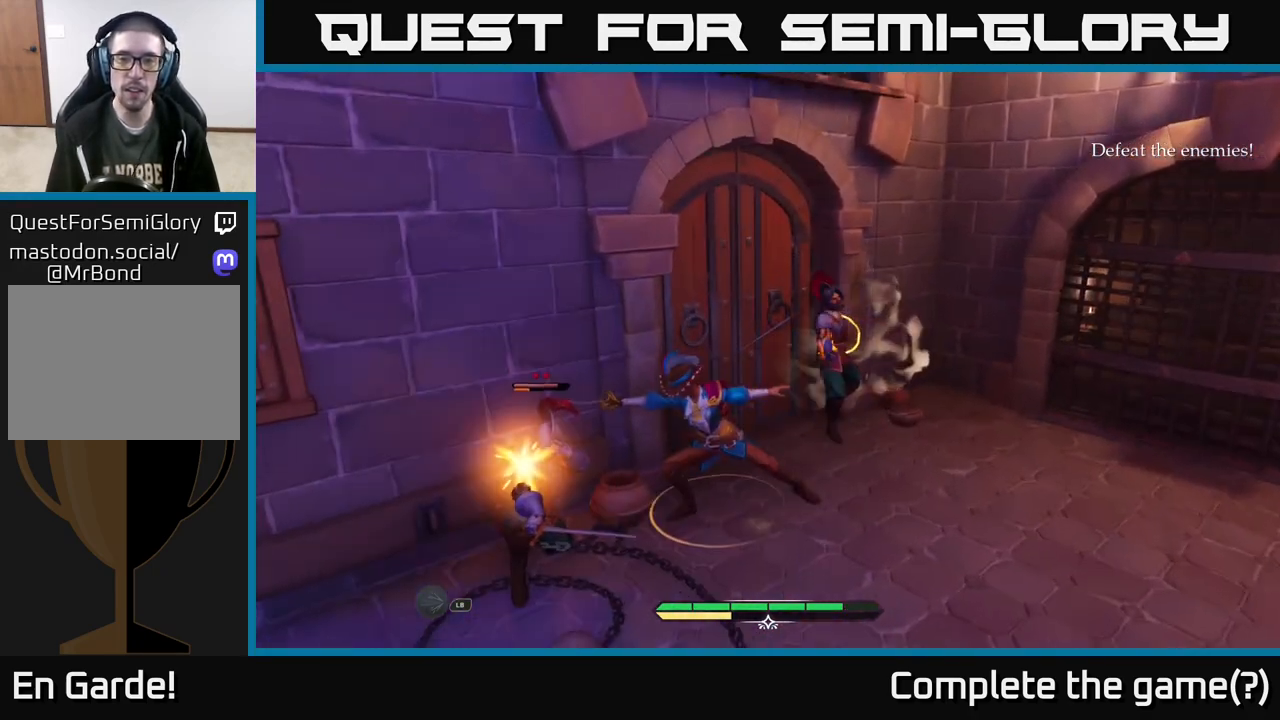
{"buttons": [], "left_stick": "left", "right_stick": "center", "events": [[350, "X", "down"], [417, "X", "up"]]}
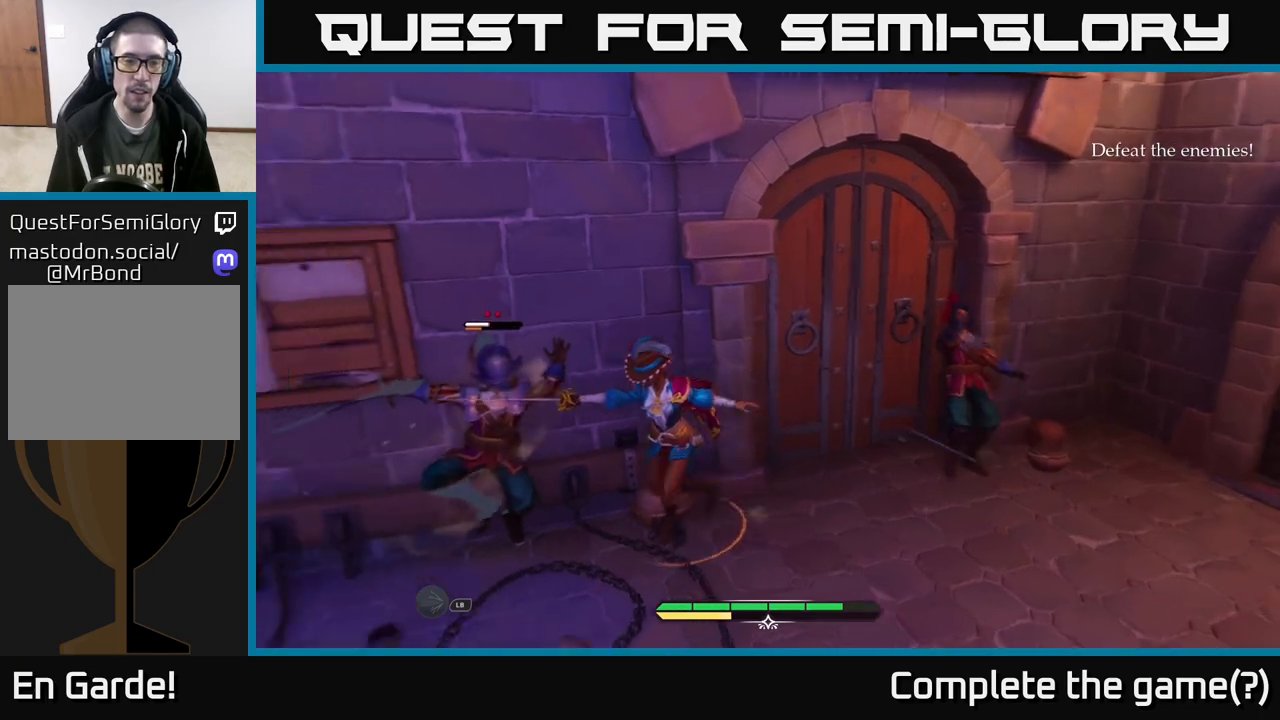
{"buttons": [], "left_stick": "center", "right_stick": "center", "events": [[183, "X", "down"], [200, "left_stick", "center"], [283, "X", "up"]]}
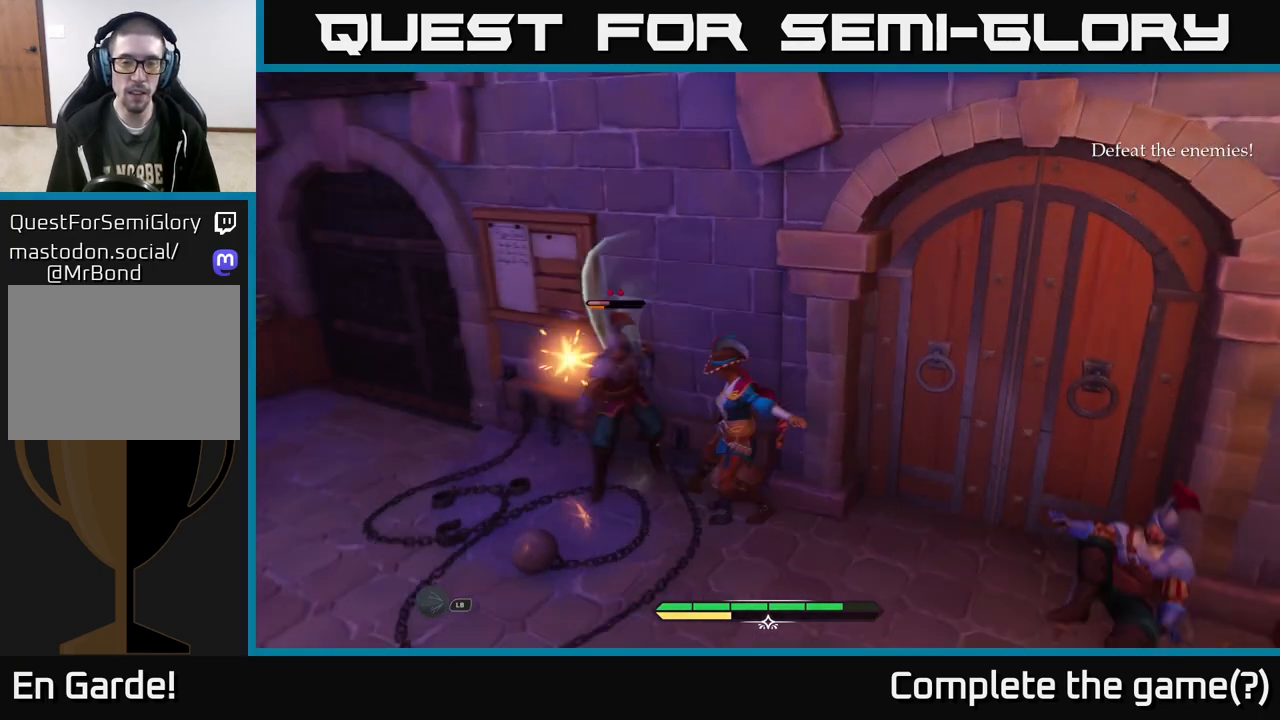
{"buttons": [], "left_stick": "left", "right_stick": "center", "events": [[117, "X", "down"], [183, "X", "up"], [300, "left_stick", "left"]]}